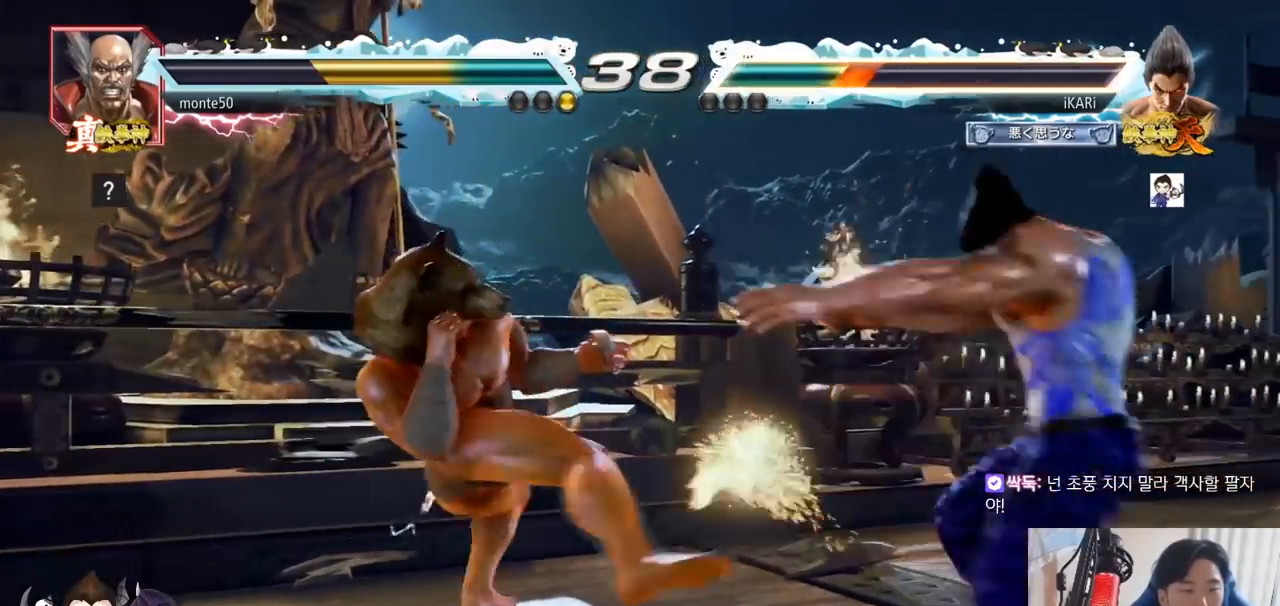
Gameplay with a controller (arcade stick); each line is a JSON object with the inputs held at the frame after it. "events" lists button and stick changes between this image and that frame as [ms after this image, input, new state], when the widget could be followed in between. Not read: L3 R3.
{"buttons": [], "left_stick": "right", "events": [[267, "left_stick", "center"], [417, "left_stick", "right"]]}
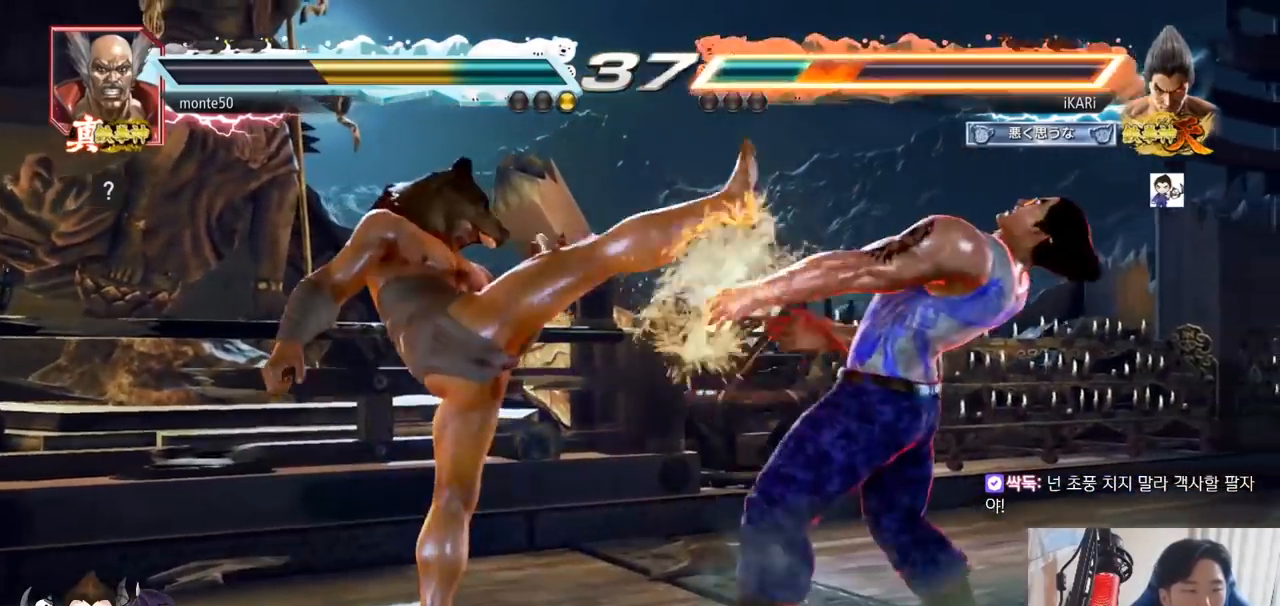
{"buttons": [], "left_stick": "right"}
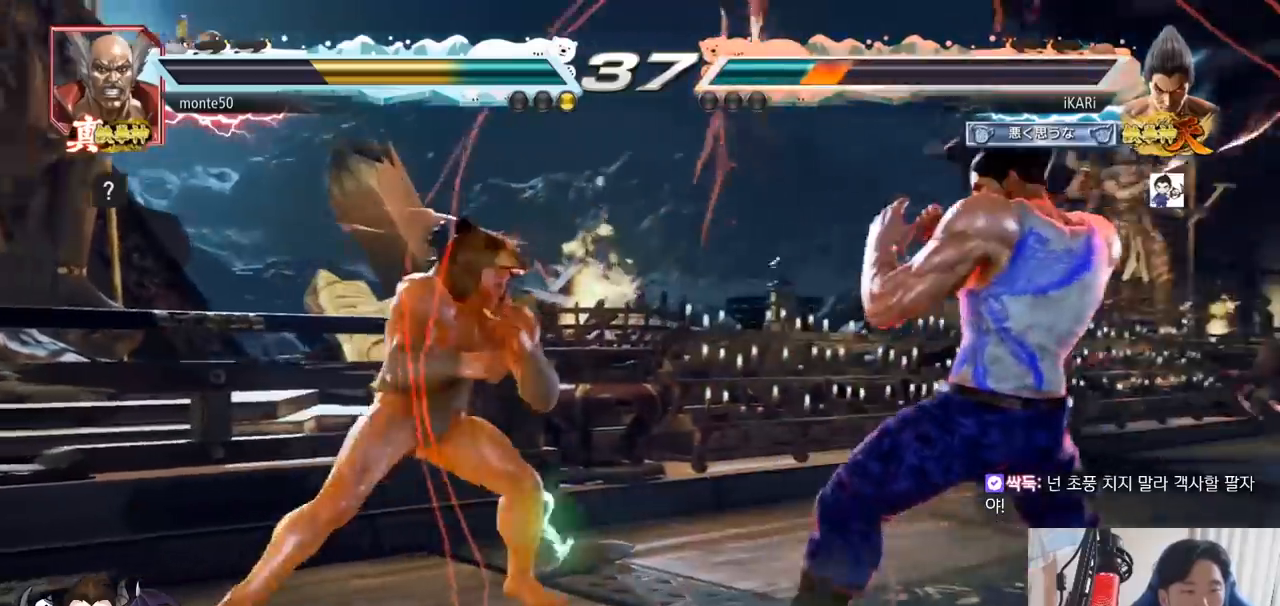
{"buttons": [], "left_stick": "up", "events": [[233, "left_stick", "center"], [300, "left_stick", "right"], [350, "left_stick", "center"], [417, "left_stick", "right"], [467, "left_stick", "up"]]}
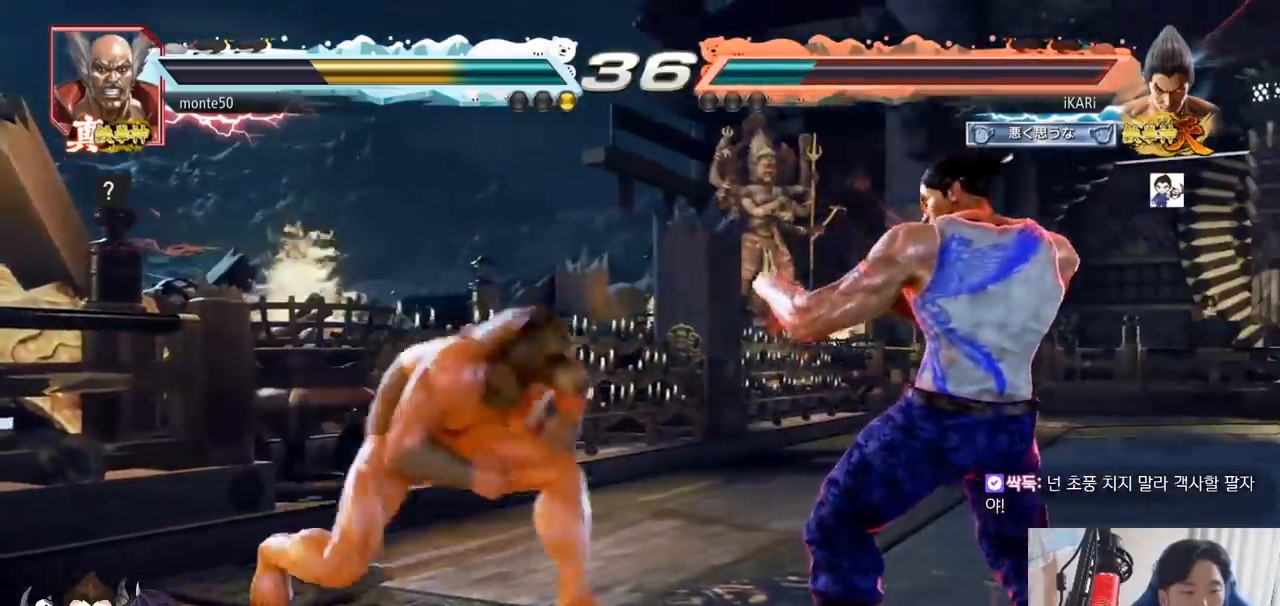
{"buttons": [], "left_stick": "right", "events": [[17, "left_stick", "center"], [234, "left_stick", "right"]]}
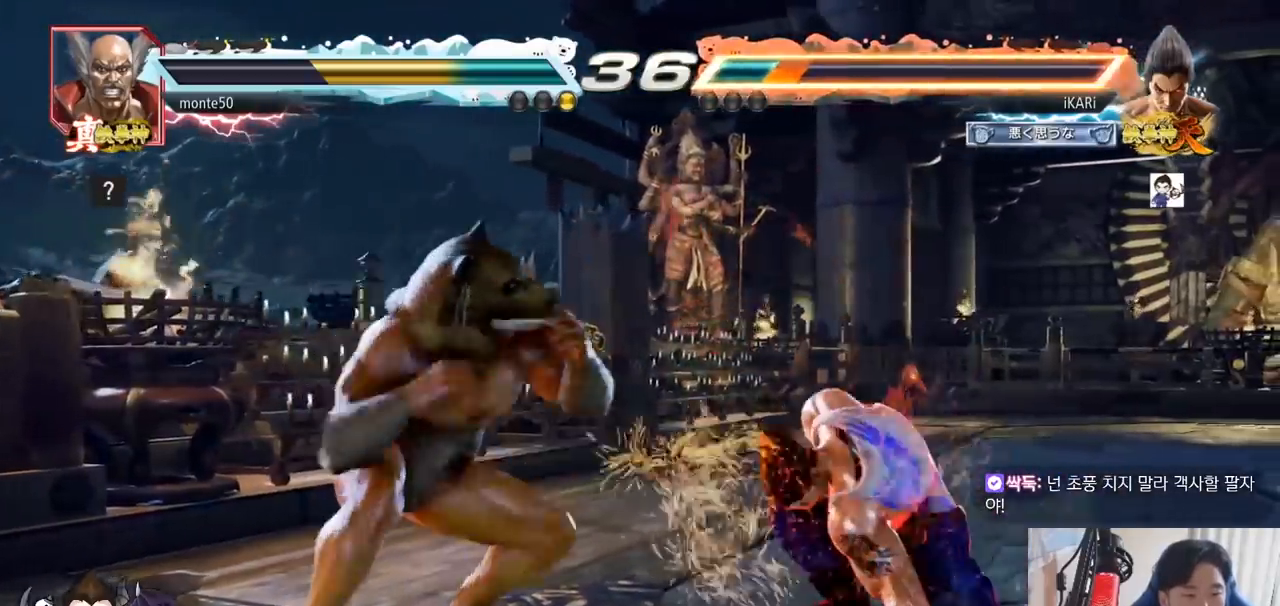
{"buttons": [], "left_stick": "left", "events": [[417, "left_stick", "center"], [467, "left_stick", "left"]]}
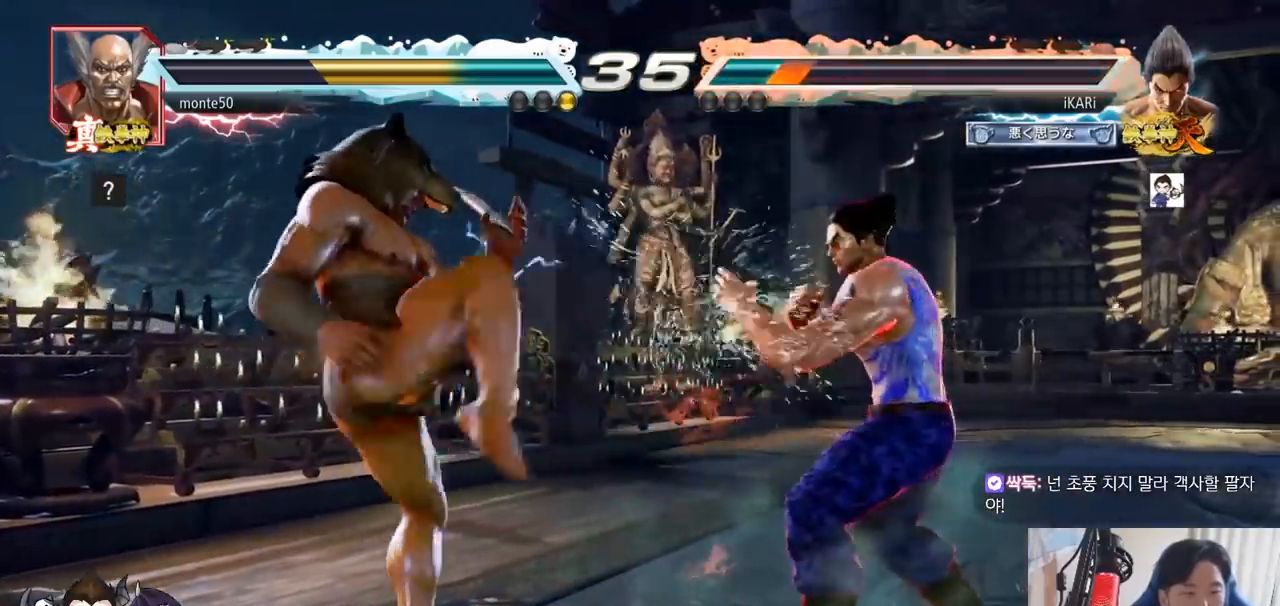
{"buttons": ["CIRCLE", "SQUARE"], "left_stick": "up-left"}
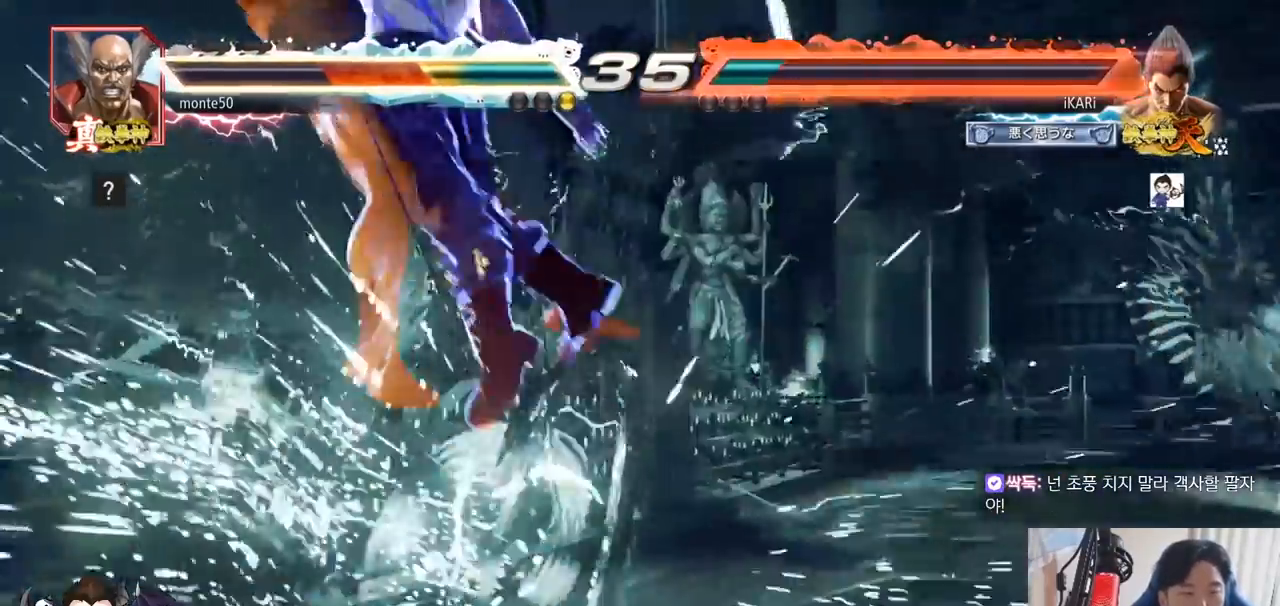
{"buttons": [], "left_stick": "center", "events": [[116, "CIRCLE", "up"], [116, "SQUARE", "up"], [150, "left_stick", "center"]]}
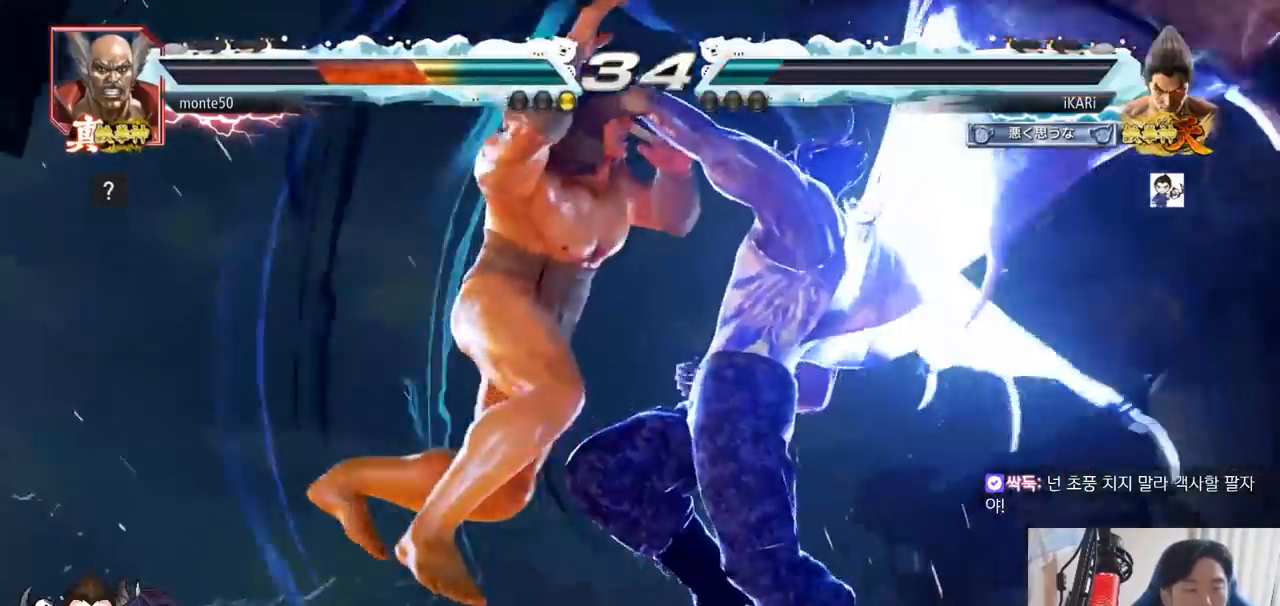
{"buttons": [], "left_stick": "center", "events": []}
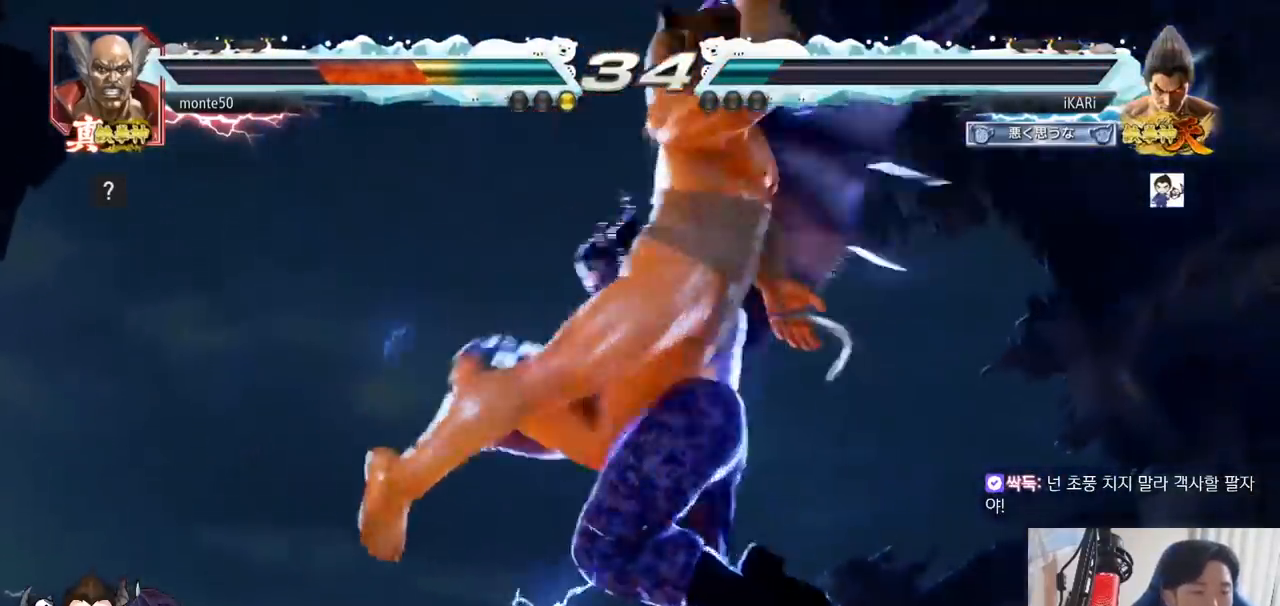
{"buttons": ["SQUARE", "TRIANGLE"], "left_stick": "left"}
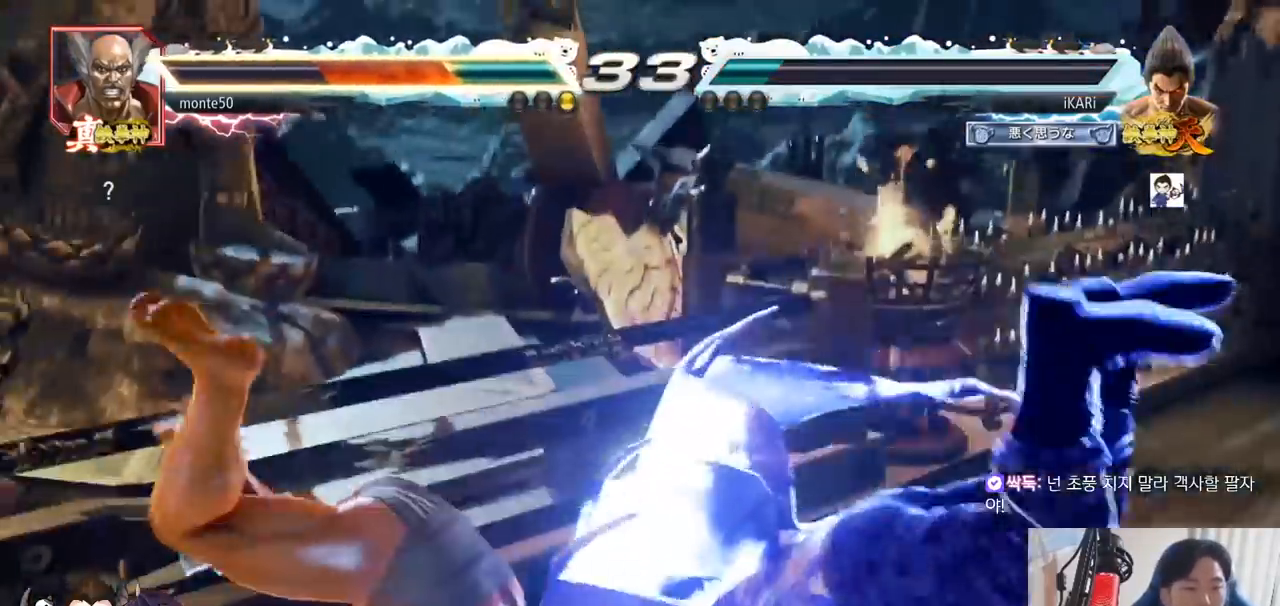
{"buttons": ["TRIANGLE"], "left_stick": "left", "events": [[50, "SQUARE", "up"], [100, "SQUARE", "down"], [150, "SQUARE", "up"], [217, "SQUARE", "down"], [267, "SQUARE", "up"], [317, "SQUARE", "down"], [350, "SQUARE", "up"], [434, "SQUARE", "down"], [467, "SQUARE", "up"]]}
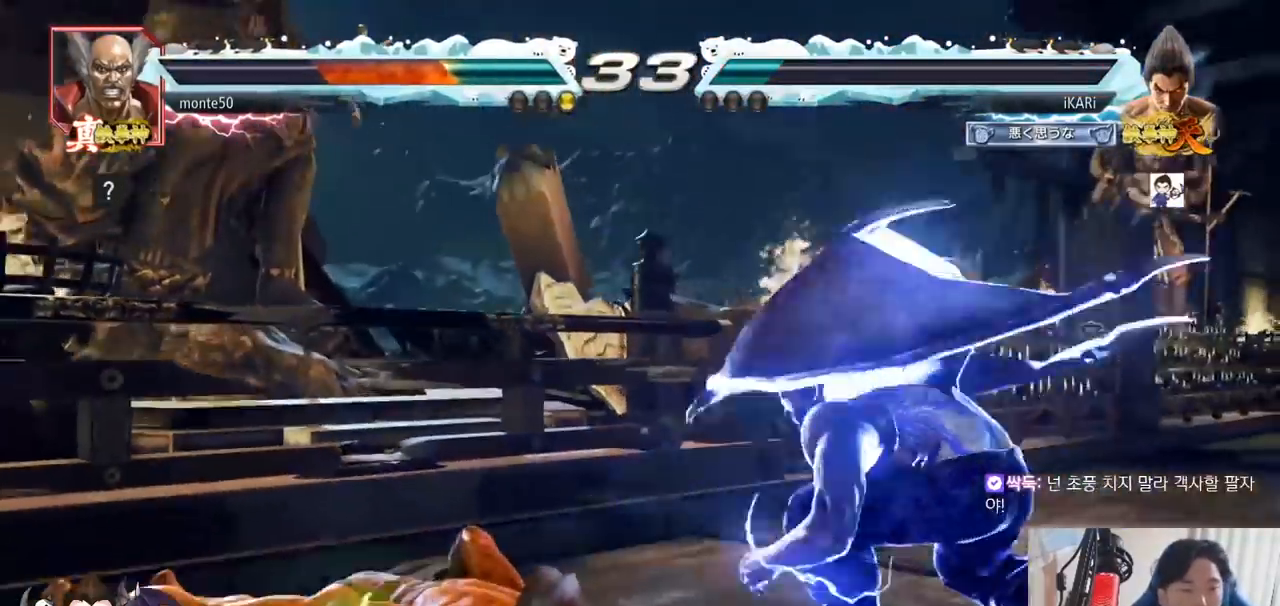
{"buttons": ["TRIANGLE"], "left_stick": "center", "events": [[33, "SQUARE", "down"], [83, "SQUARE", "up"], [133, "SQUARE", "down"], [183, "SQUARE", "up"], [233, "SQUARE", "down"], [283, "SQUARE", "up"], [350, "SQUARE", "down"], [400, "SQUARE", "up"], [433, "SQUARE", "down"], [467, "SQUARE", "up"], [483, "left_stick", "center"]]}
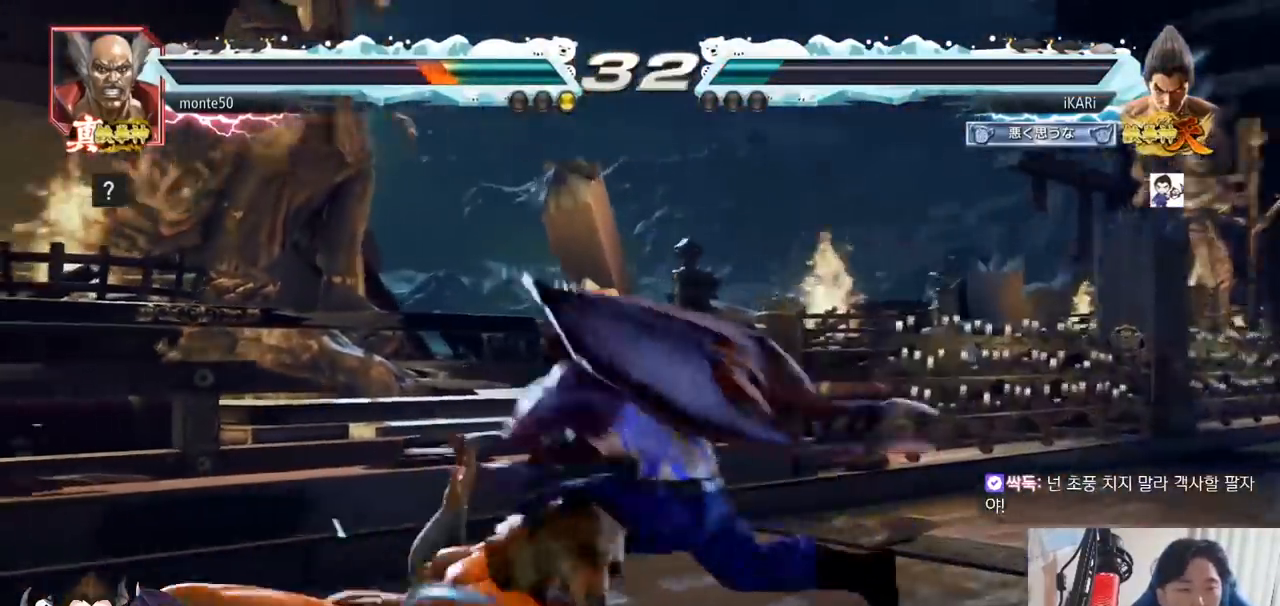
{"buttons": [], "left_stick": "center", "events": [[17, "TRIANGLE", "up"]]}
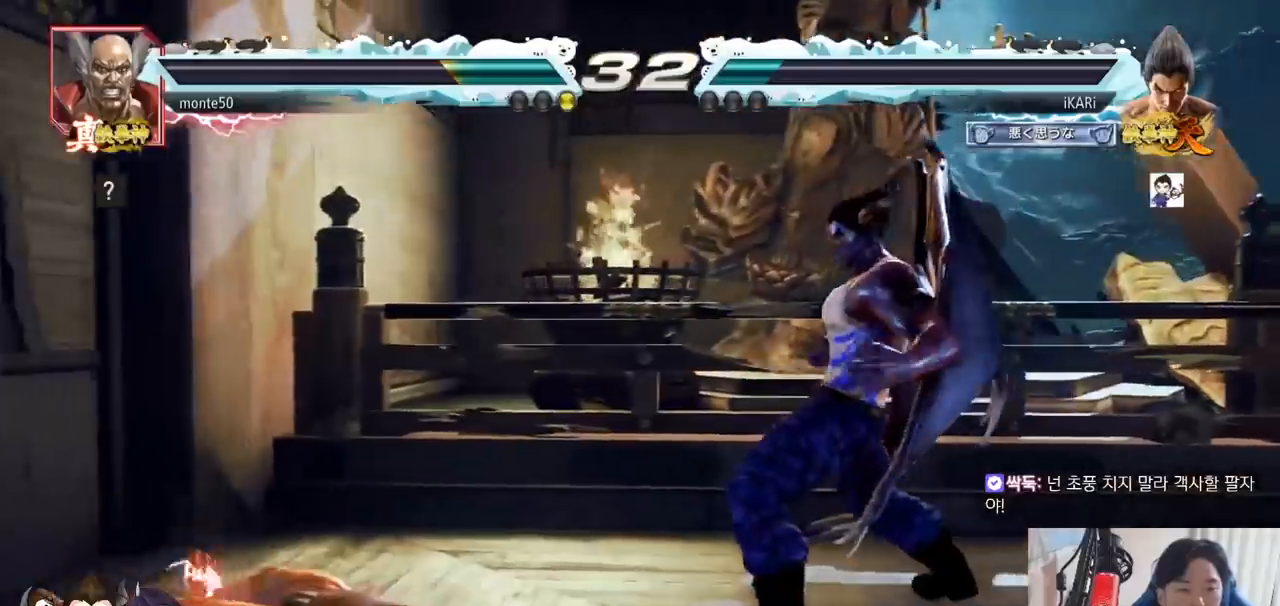
{"buttons": [], "left_stick": "center", "events": [[83, "left_stick", "left"], [183, "left_stick", "down-left"], [216, "CIRCLE", "down"], [283, "CIRCLE", "up"], [317, "SQUARE", "down"], [350, "left_stick", "center"], [367, "SQUARE", "up"]]}
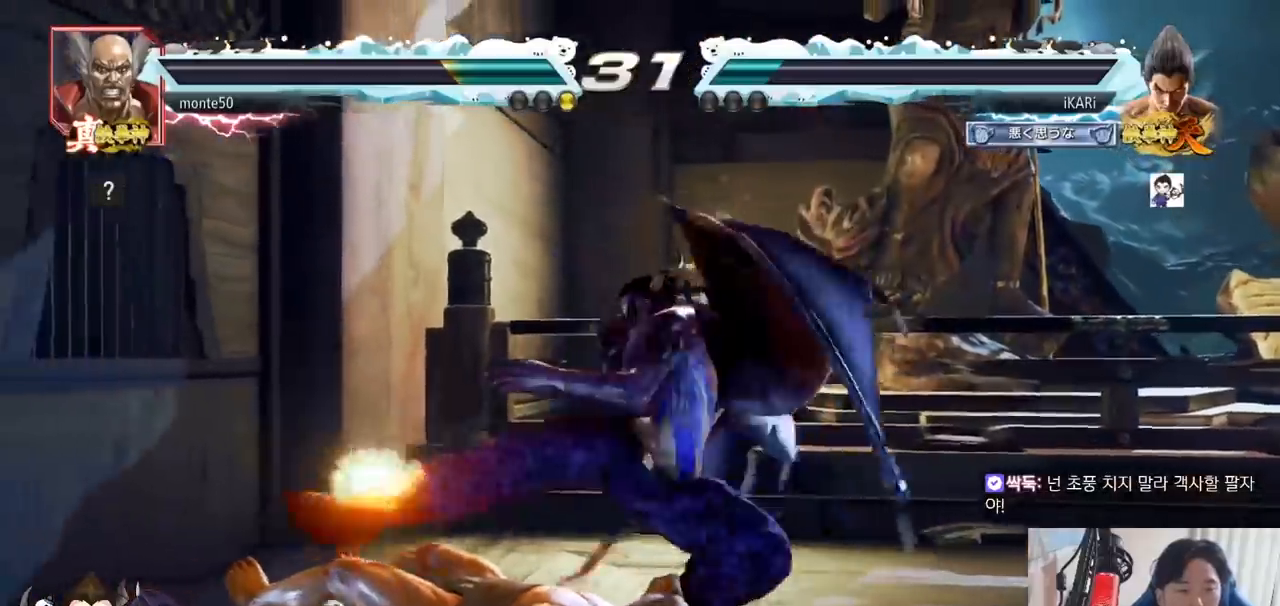
{"buttons": ["SQUARE"], "left_stick": "down-left"}
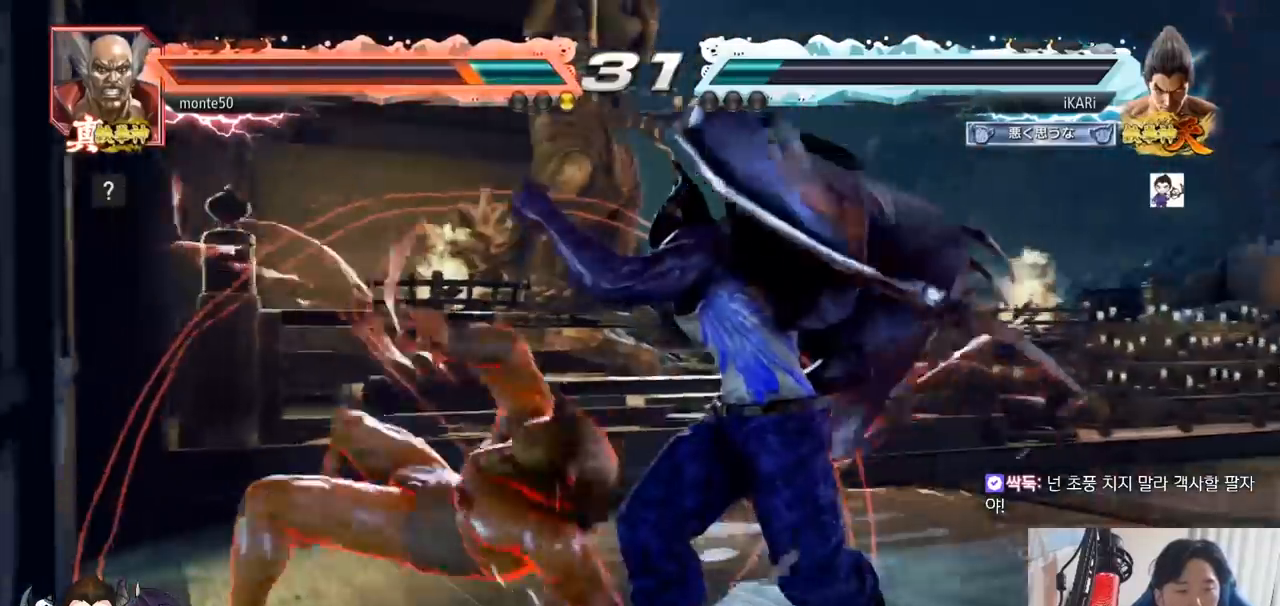
{"buttons": ["SQUARE"], "left_stick": "up", "events": [[33, "SQUARE", "up"], [66, "SQUARE", "down"], [116, "SQUARE", "up"], [150, "SQUARE", "down"], [183, "left_stick", "center"], [200, "SQUARE", "up"], [233, "SQUARE", "down"], [250, "left_stick", "up"], [300, "SQUARE", "up"], [333, "SQUARE", "down"], [400, "SQUARE", "up"], [417, "SQUARE", "down"]]}
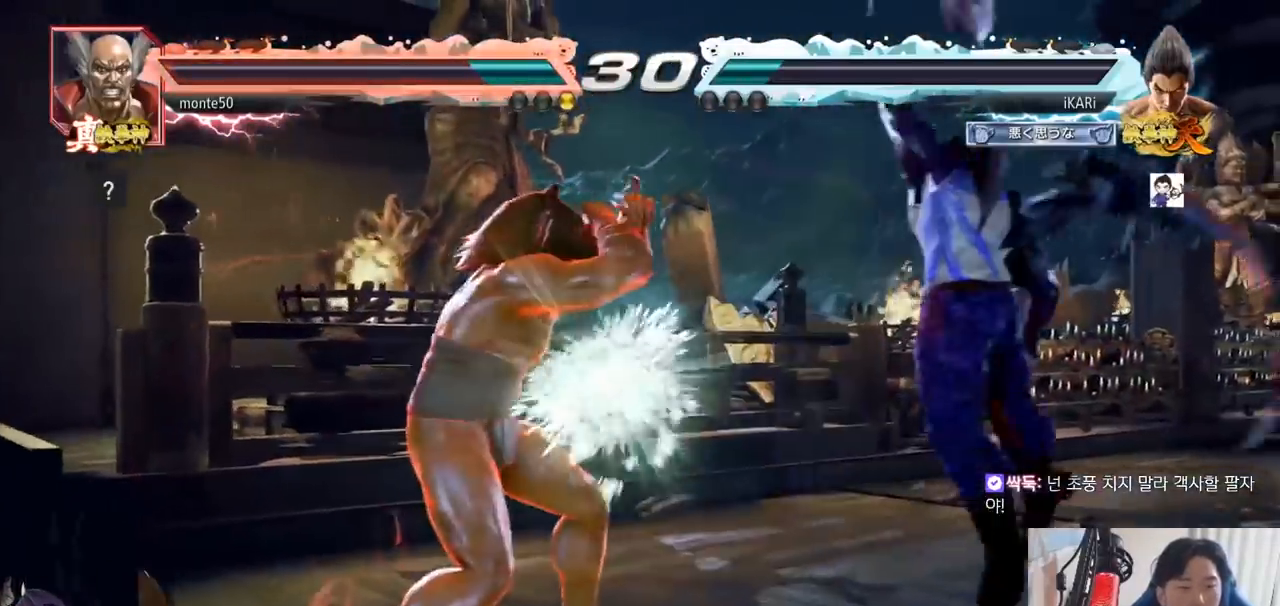
{"buttons": [], "left_stick": "right", "events": [[17, "SQUARE", "up"], [33, "left_stick", "center"], [184, "left_stick", "right"]]}
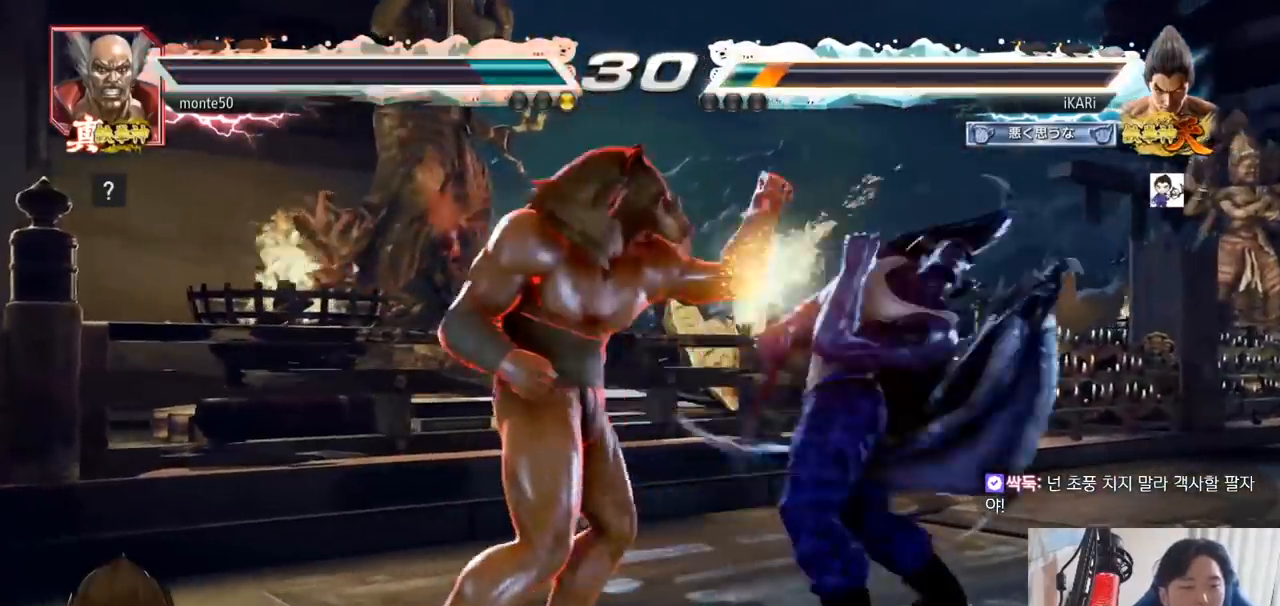
{"buttons": [], "left_stick": "right", "events": [[383, "TRIANGLE", "down"], [417, "TRIANGLE", "up"]]}
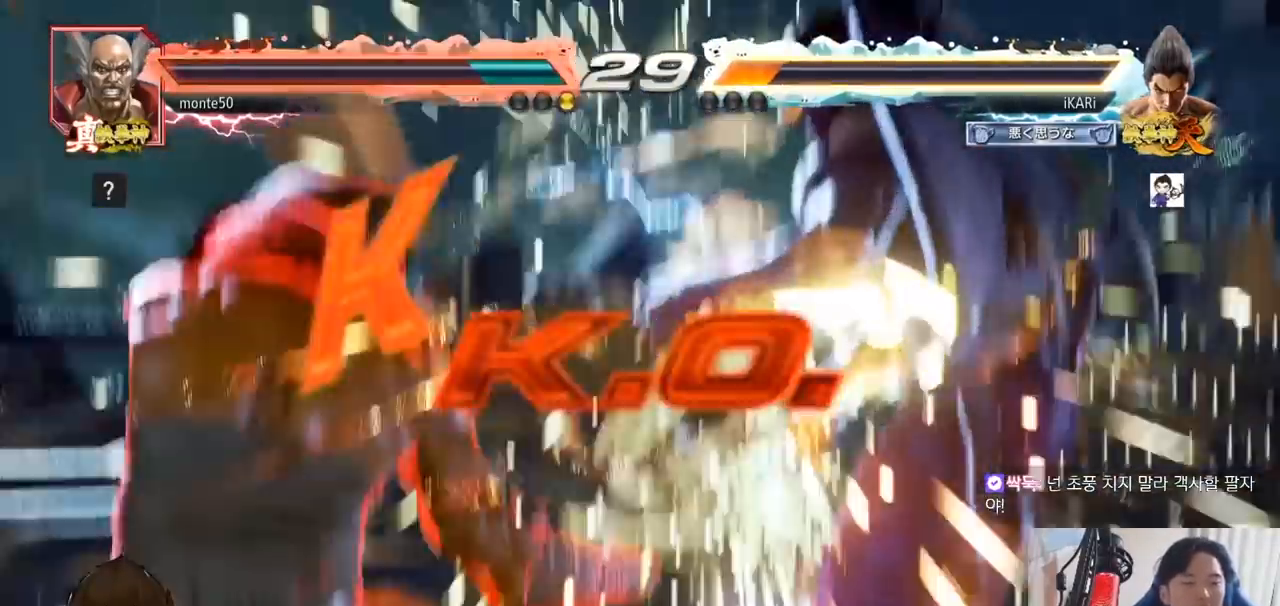
{"buttons": [], "left_stick": "center", "events": [[83, "left_stick", "center"]]}
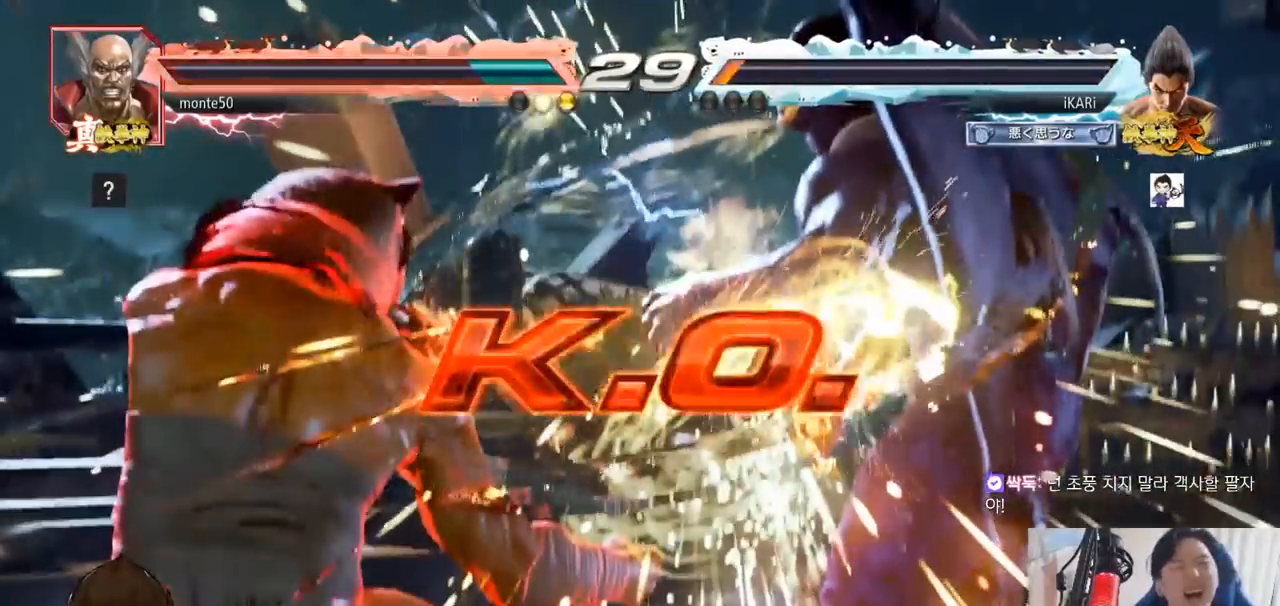
{"buttons": [], "left_stick": "center", "events": []}
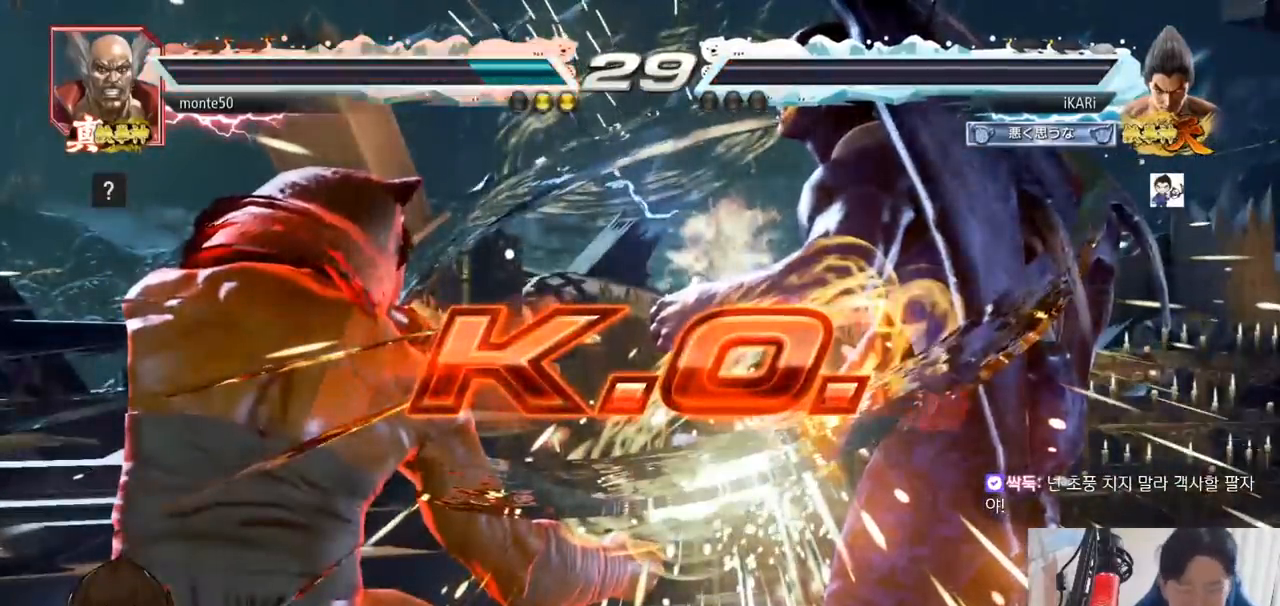
{"buttons": [], "left_stick": "center", "events": []}